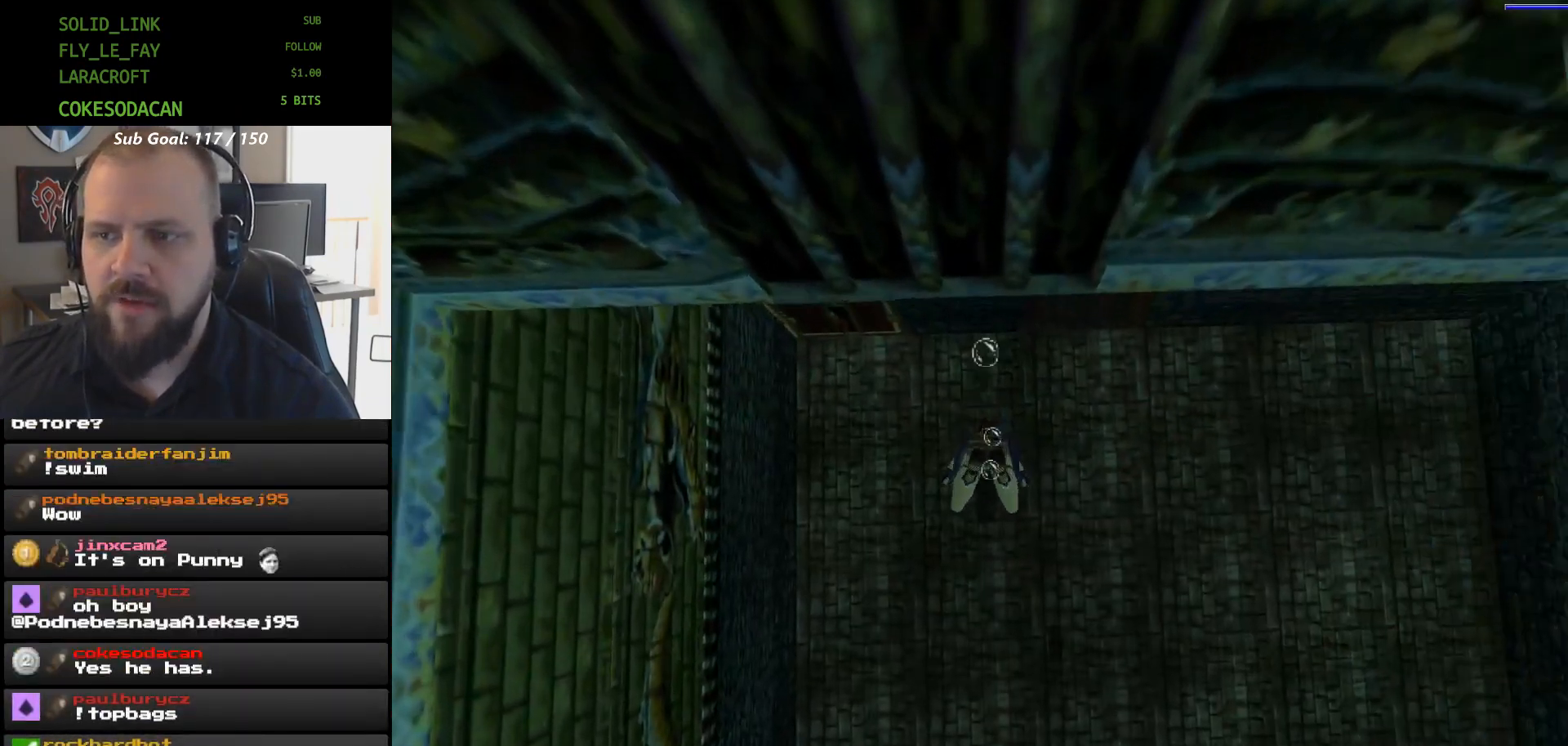
Gameplay with a controller (Xbox layout); each line is a JSON object with the inputs held at the frame after it. "events" lists button and stick changes between this image and that frame as [ms after this image, input, new state], when the widget could be followed in between. Not read: HOME L2 L3 R2 R3 left_stick right_stick.
{"buttons": ["X"]}
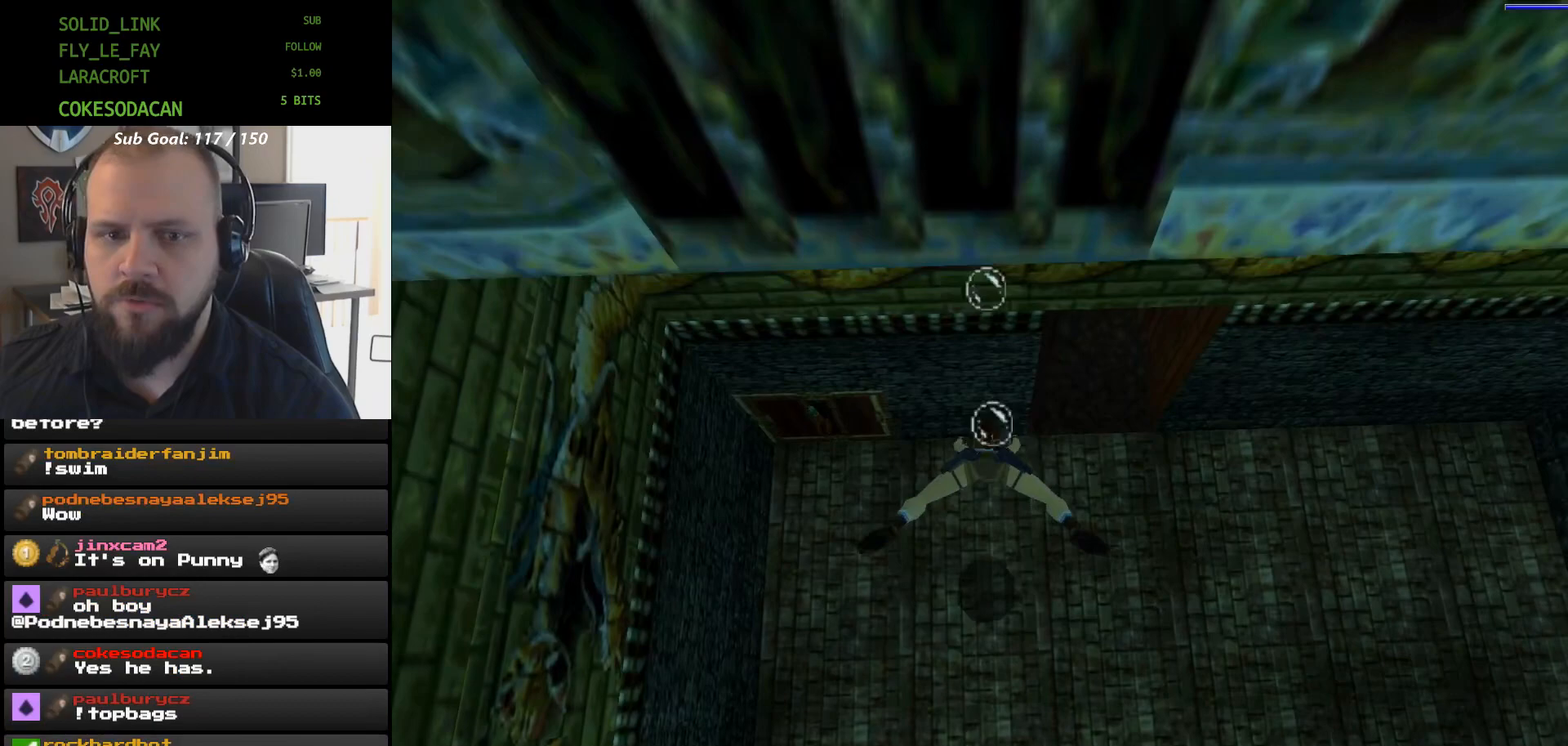
{"buttons": ["X", "DPAD_RIGHT"], "events": [[33, "DPAD_RIGHT", "down"]]}
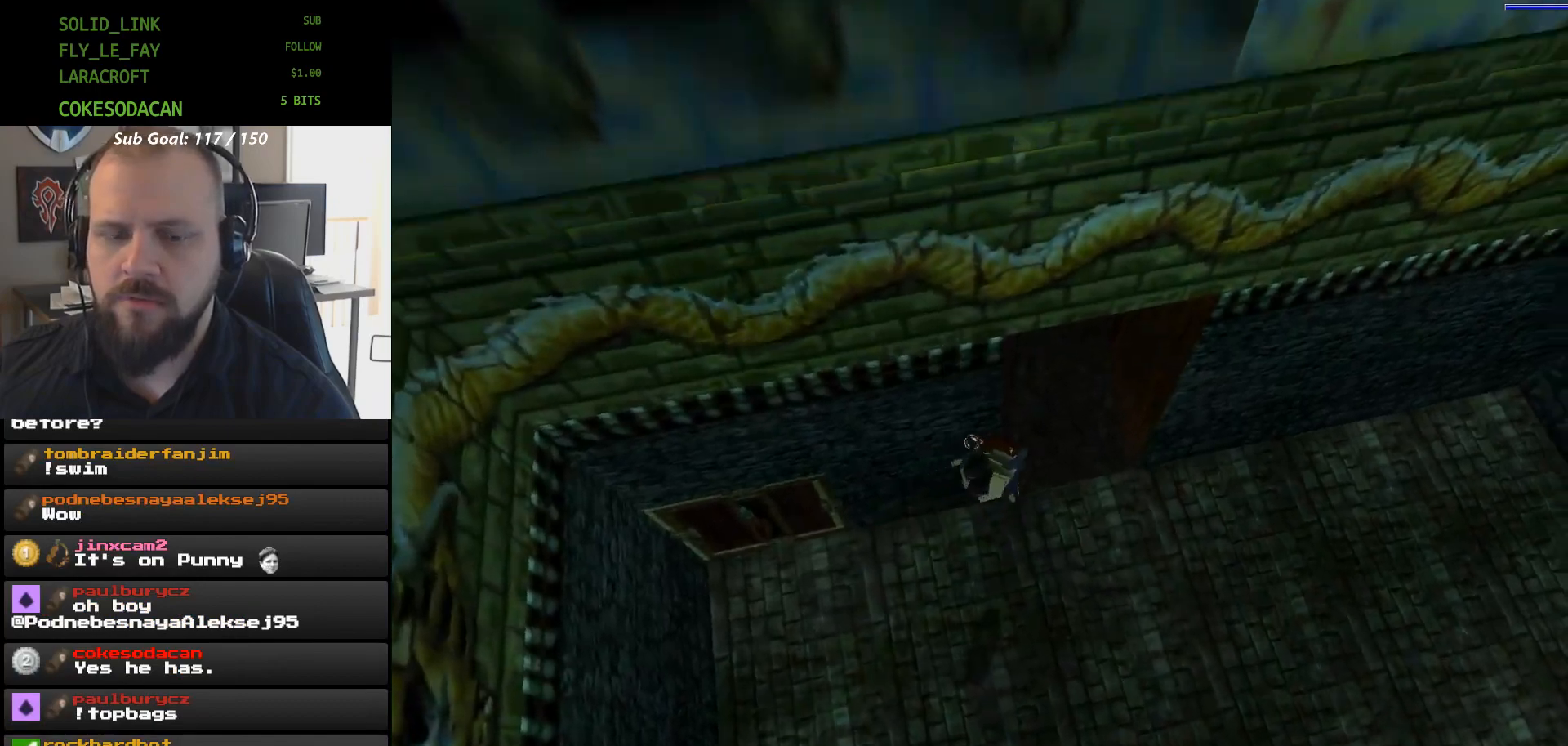
{"buttons": ["X"], "events": [[233, "DPAD_RIGHT", "up"]]}
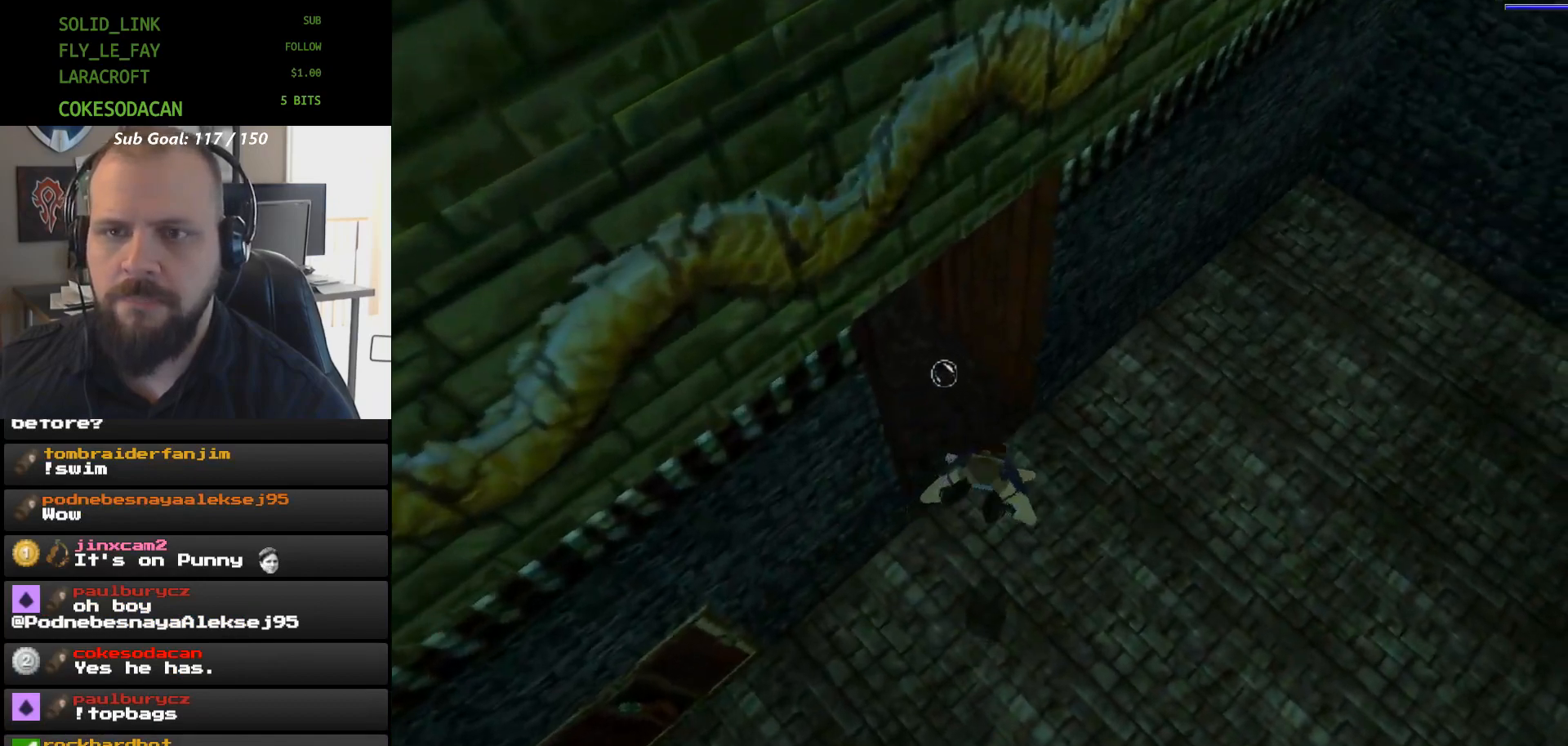
{"buttons": ["X"], "events": []}
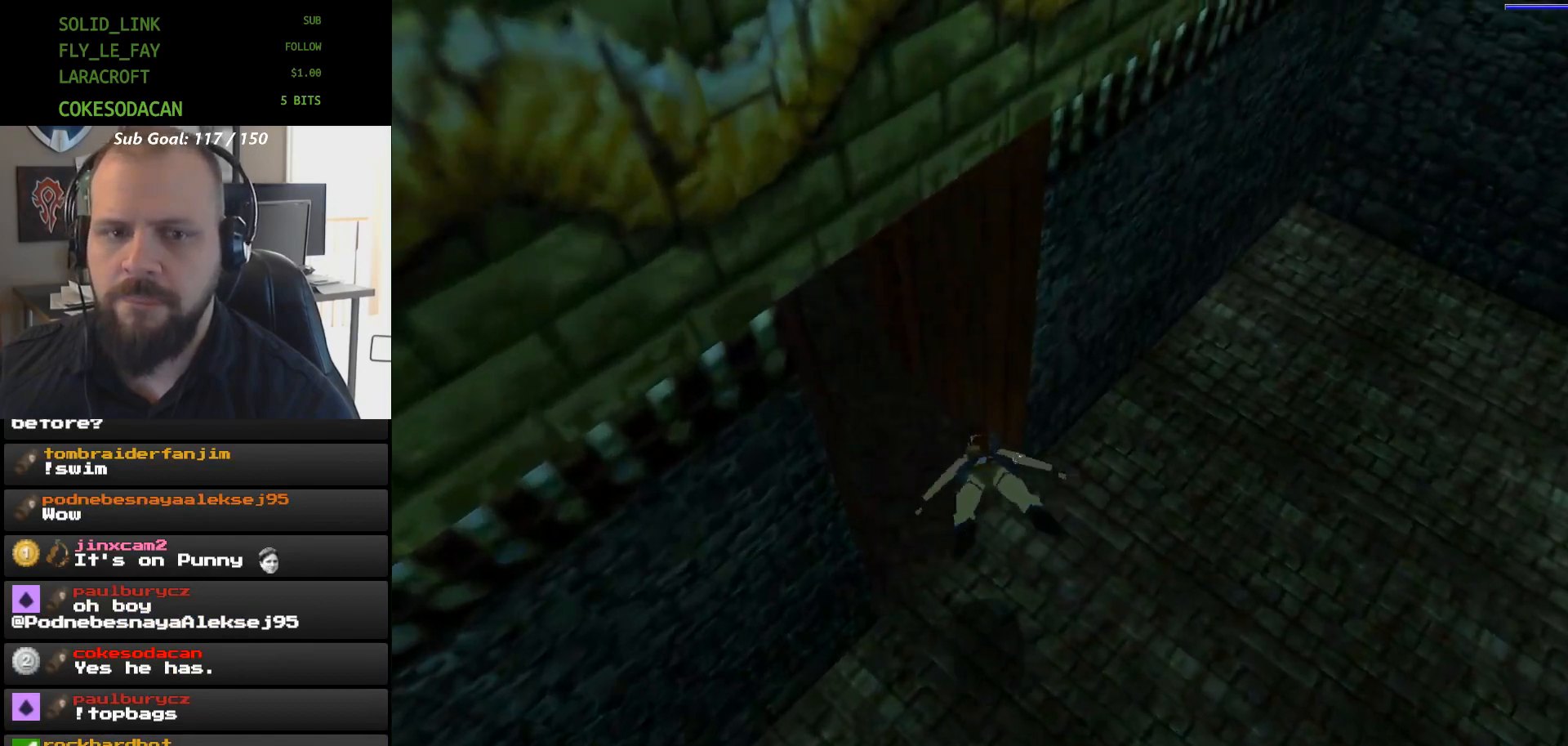
{"buttons": ["X"], "events": [[33, "DPAD_DOWN", "down"], [333, "DPAD_DOWN", "up"]]}
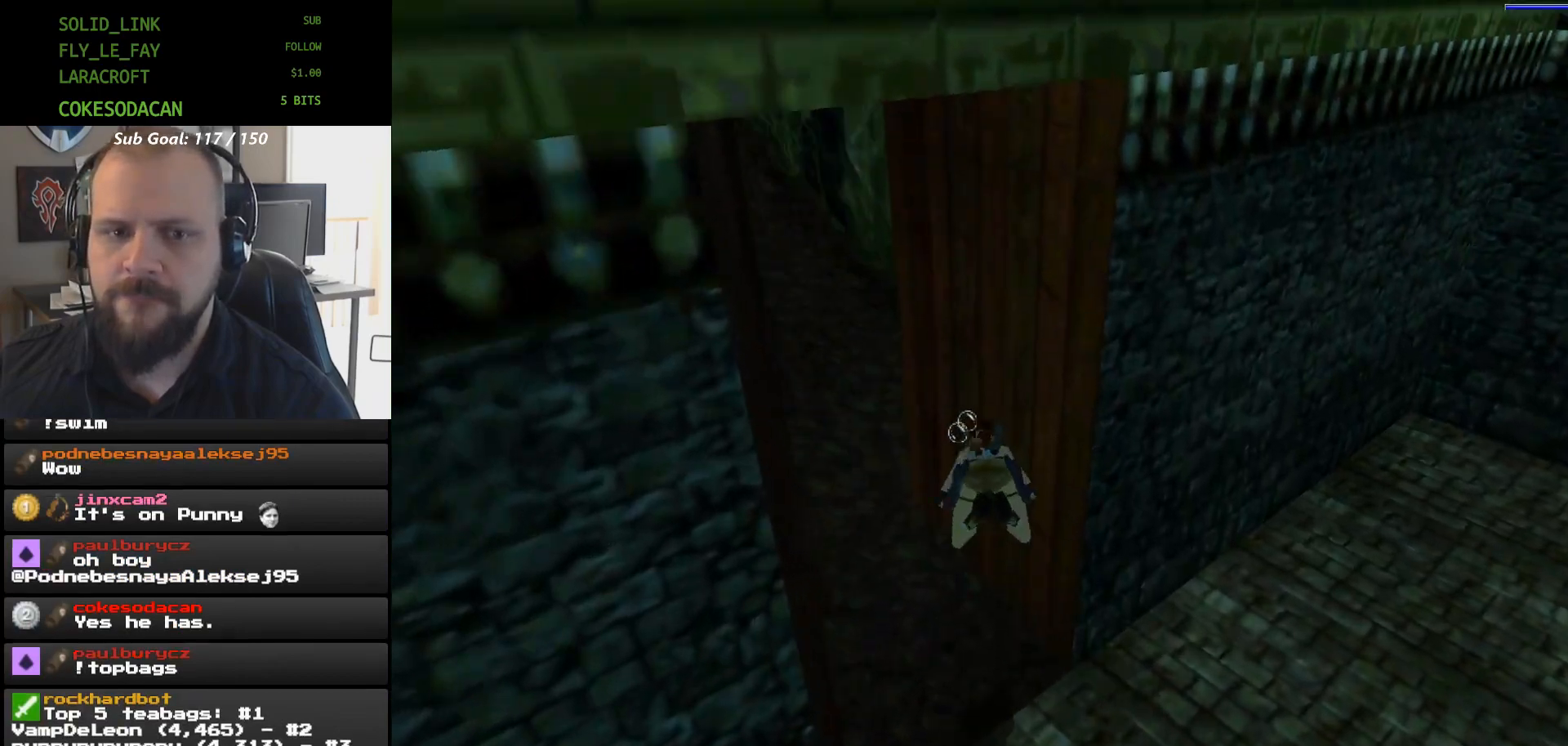
{"buttons": ["X"], "events": [[233, "DPAD_DOWN", "down"], [400, "DPAD_DOWN", "up"]]}
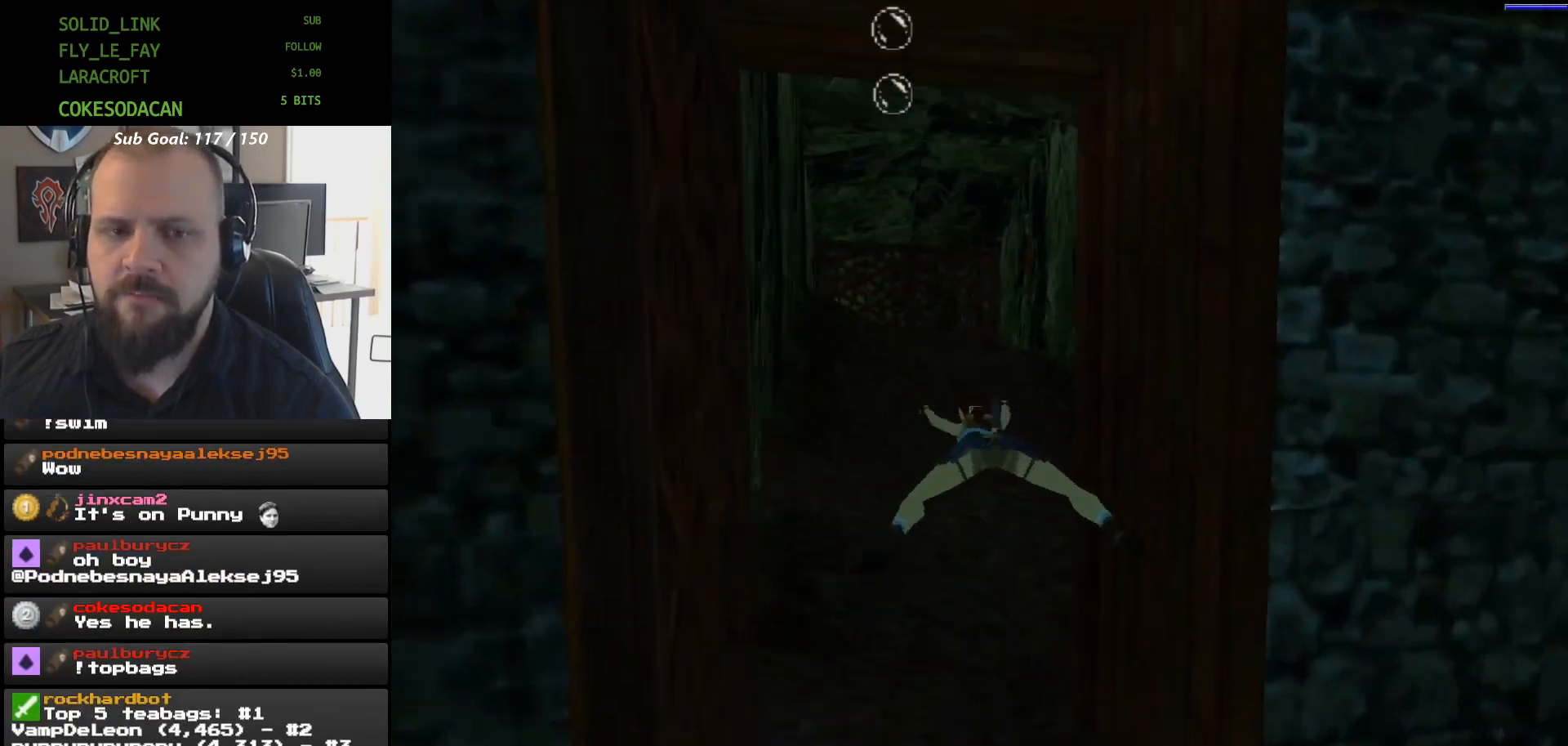
{"buttons": ["X"], "events": [[33, "DPAD_DOWN", "down"], [233, "DPAD_DOWN", "up"]]}
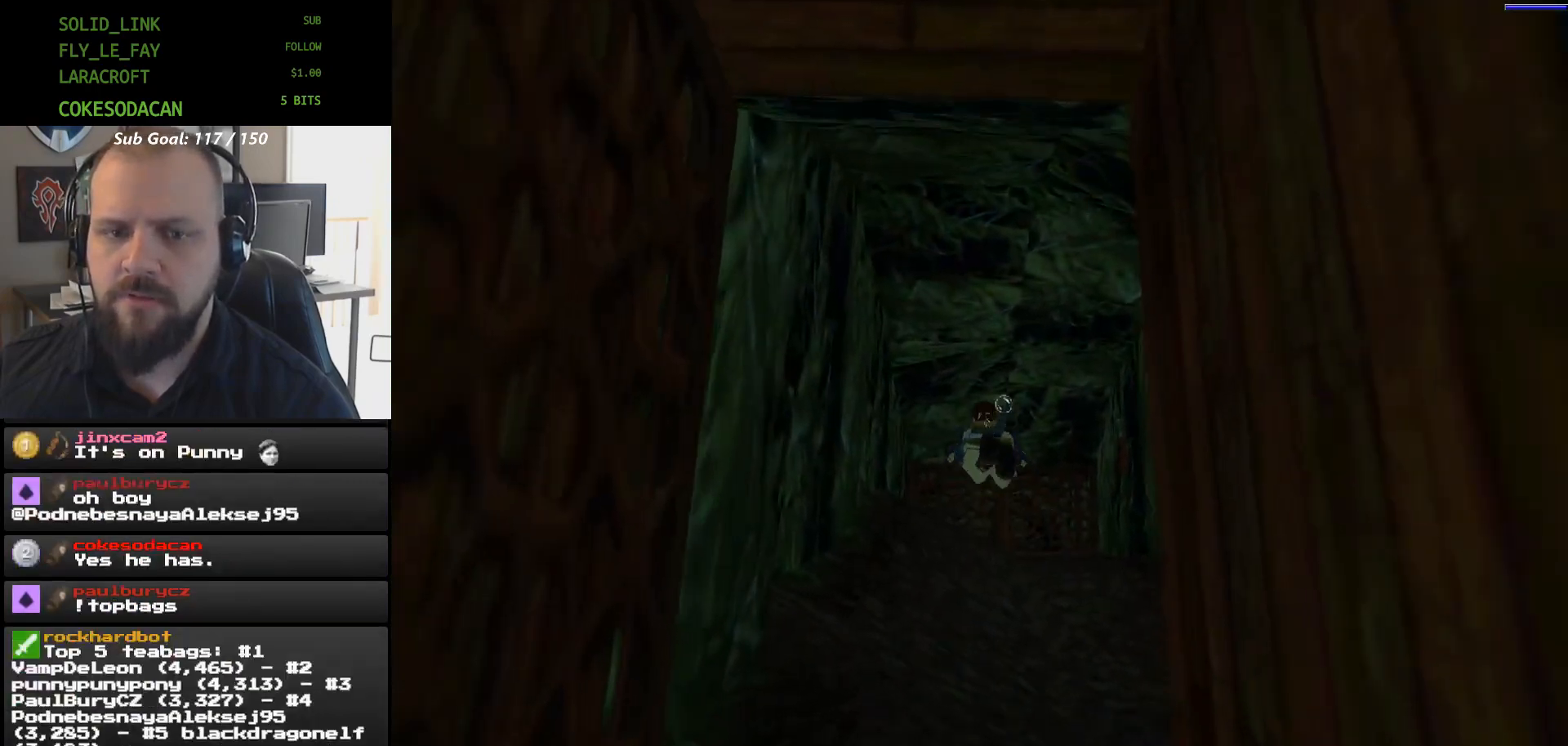
{"buttons": ["X", "DPAD_RIGHT"], "events": [[33, "DPAD_UP", "down"], [167, "DPAD_UP", "up"], [300, "DPAD_RIGHT", "down"]]}
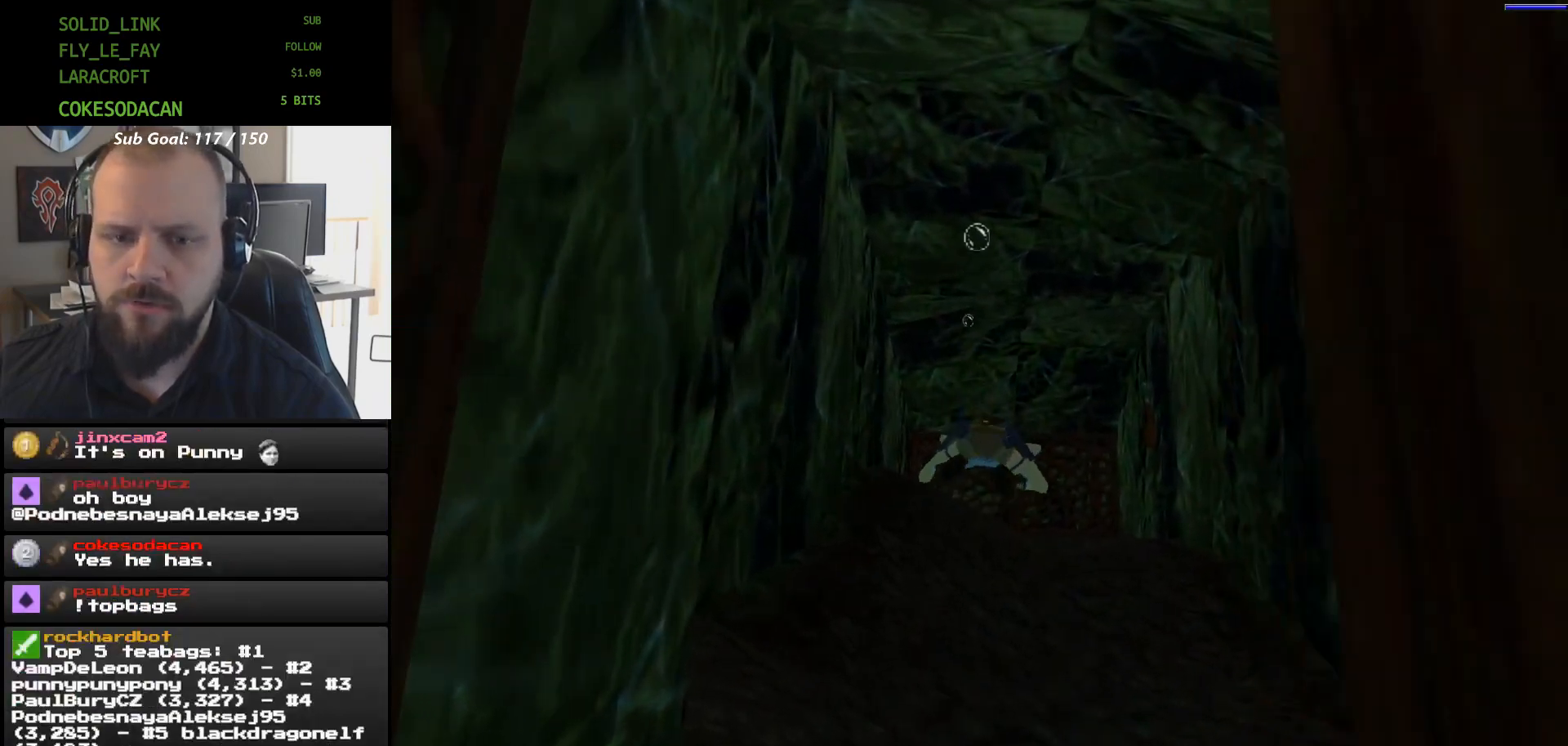
{"buttons": ["X"], "events": [[100, "DPAD_RIGHT", "up"]]}
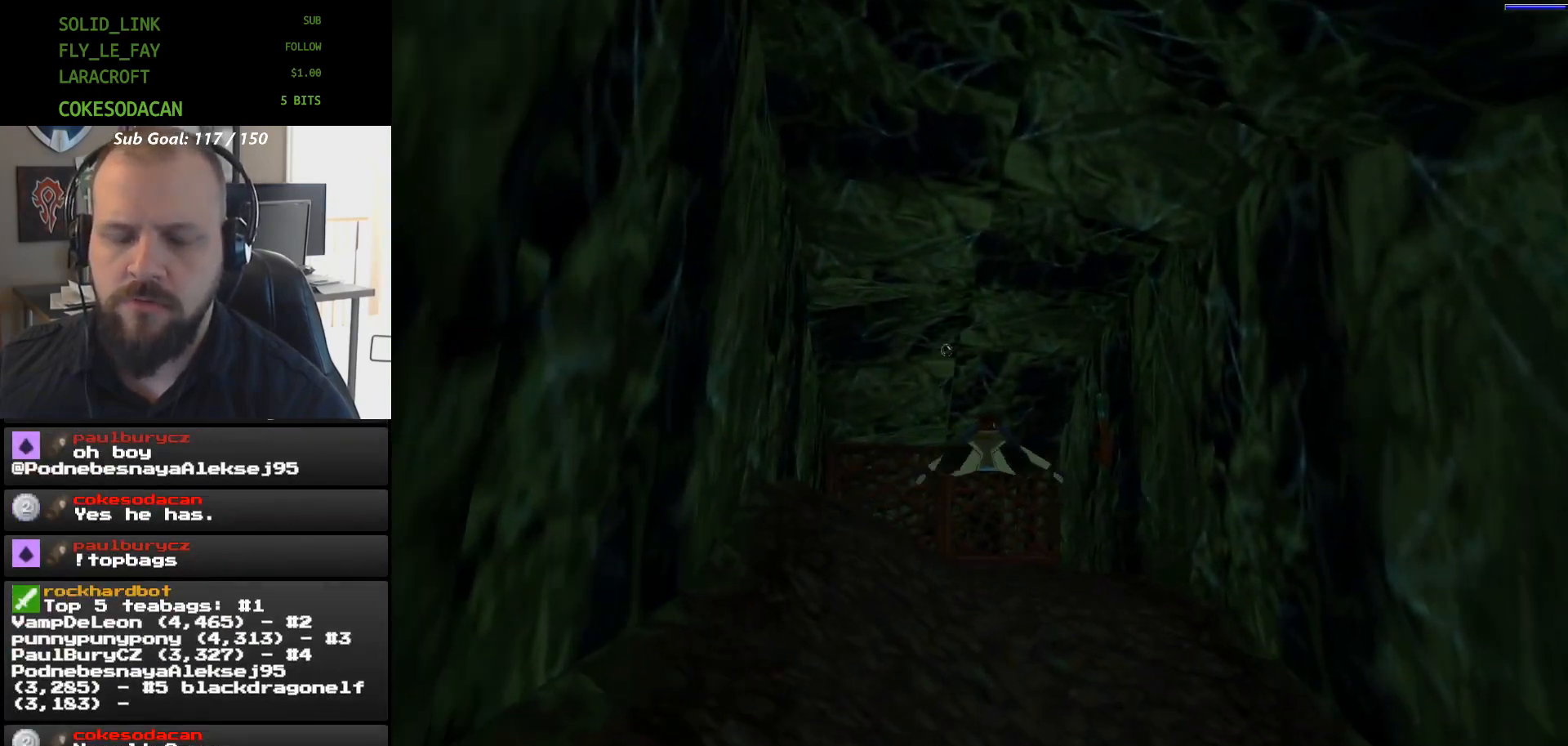
{"buttons": ["X"], "events": []}
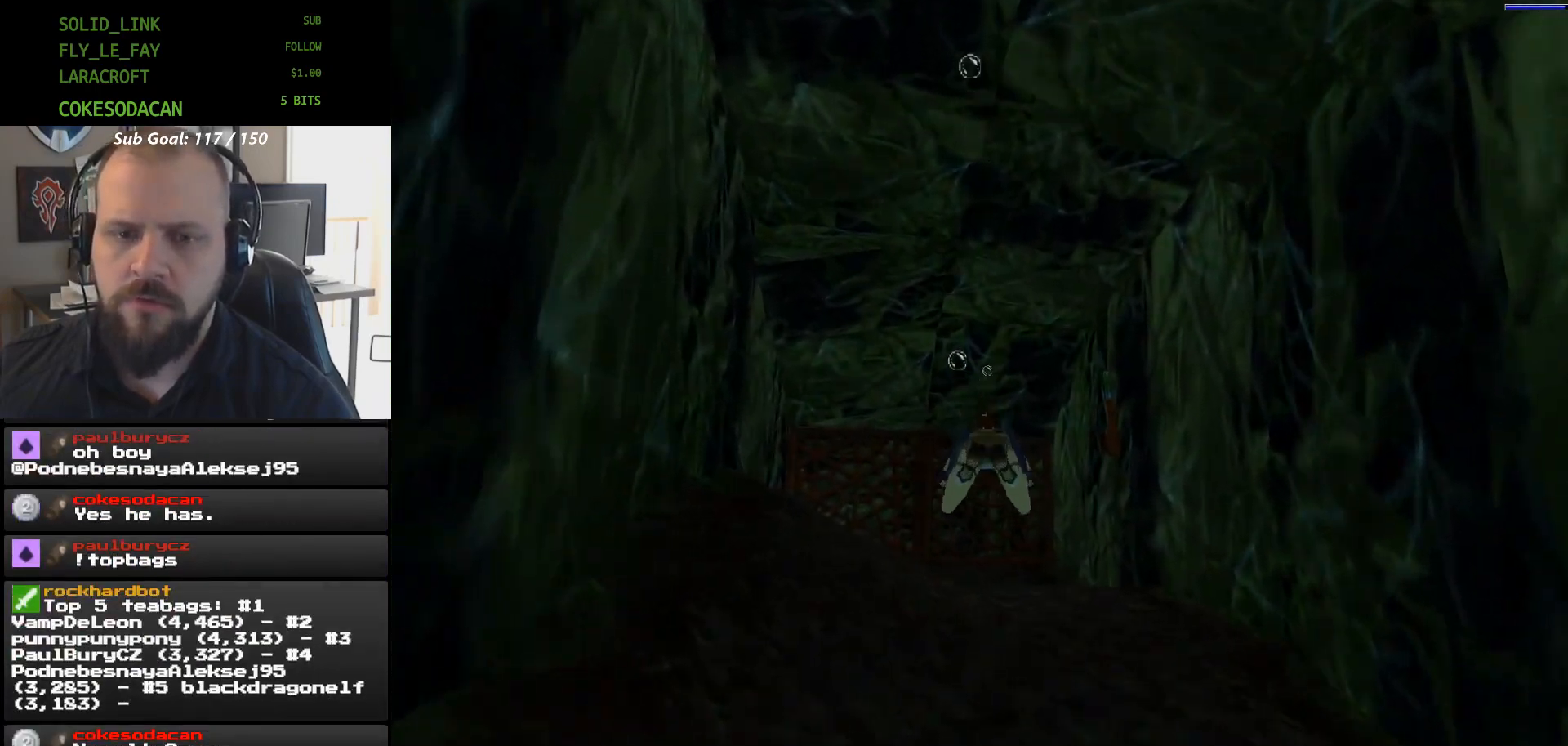
{"buttons": ["X"], "events": [[100, "DPAD_RIGHT", "down"], [400, "DPAD_RIGHT", "up"]]}
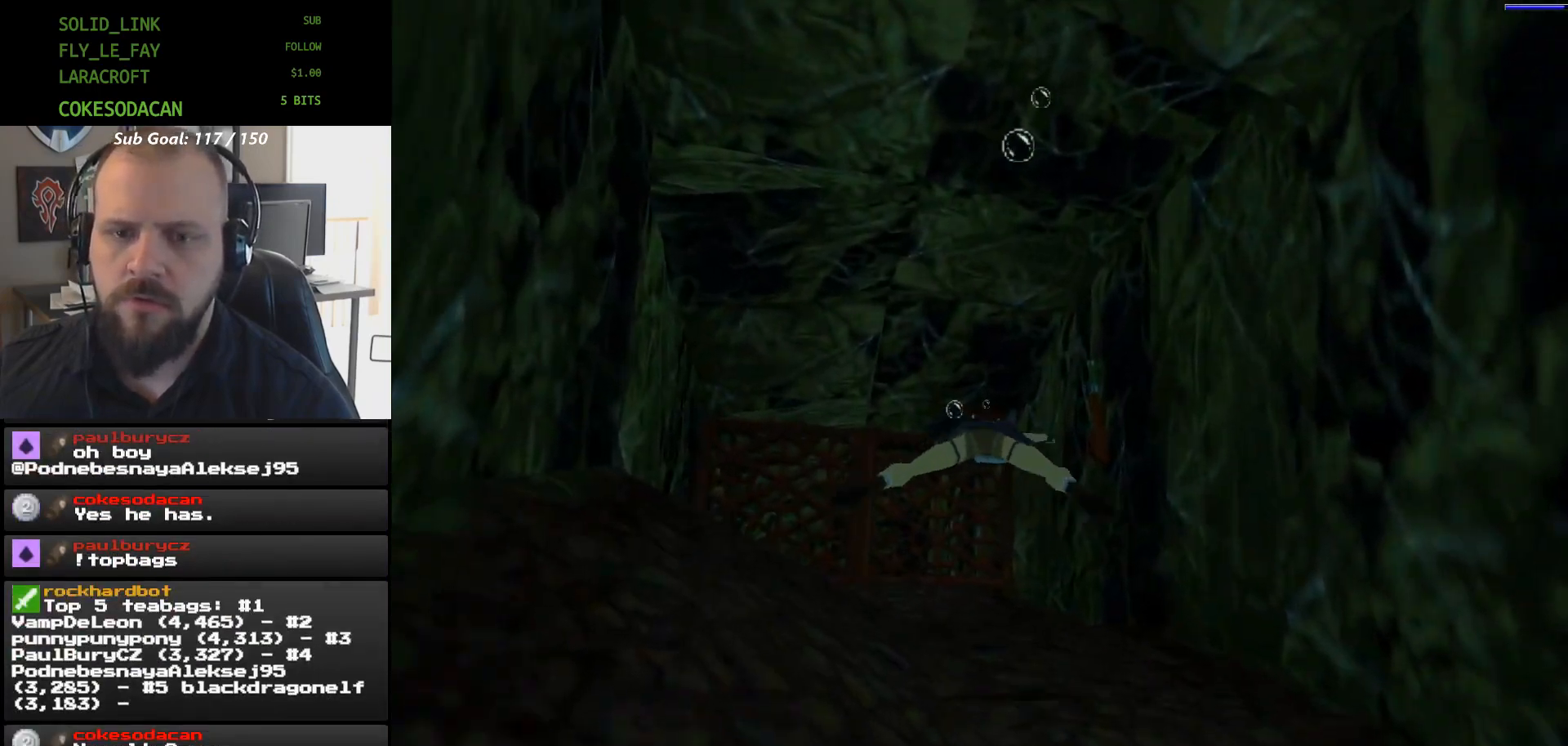
{"buttons": ["DPAD_RIGHT"]}
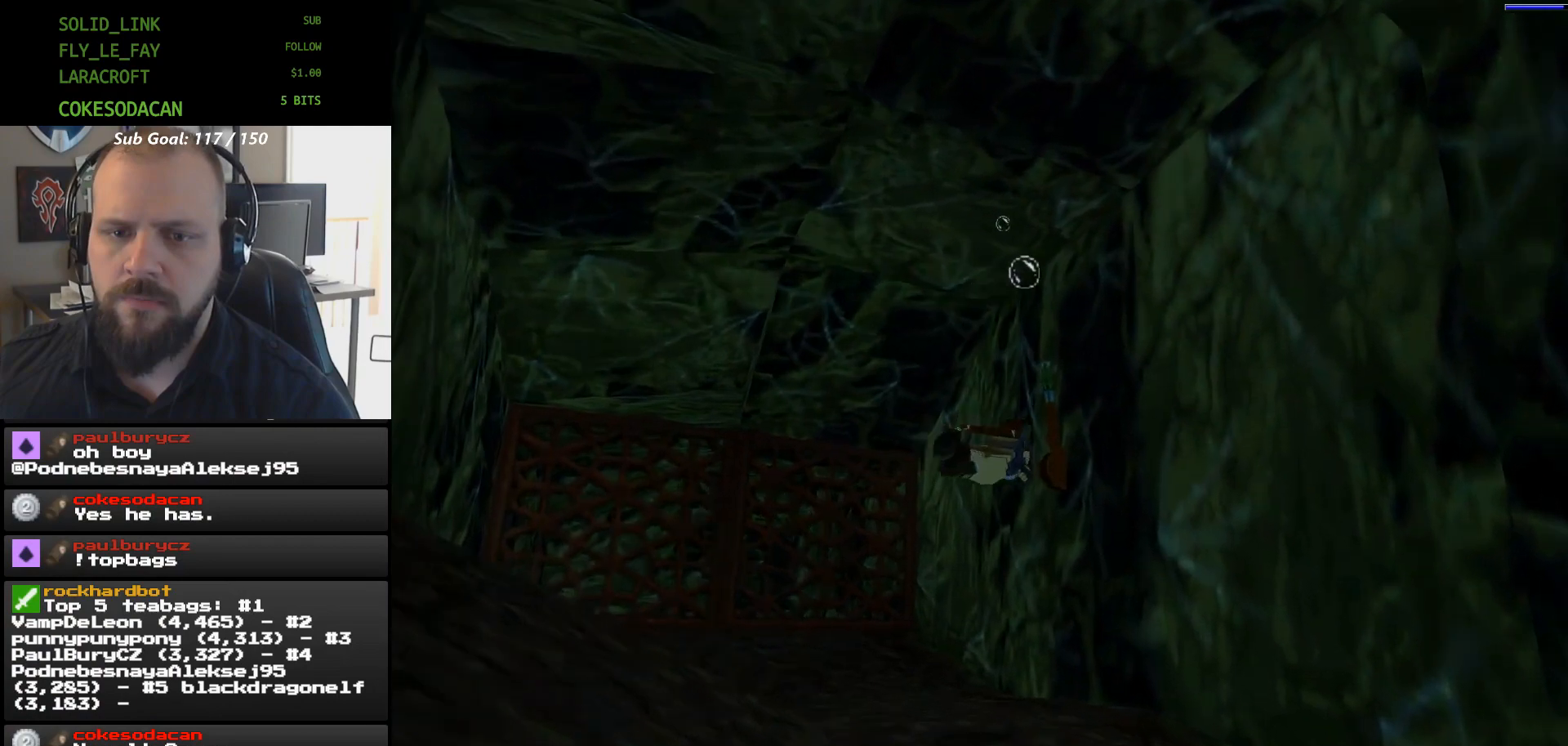
{"buttons": ["A"], "events": [[33, "A", "down"], [100, "DPAD_RIGHT", "up"]]}
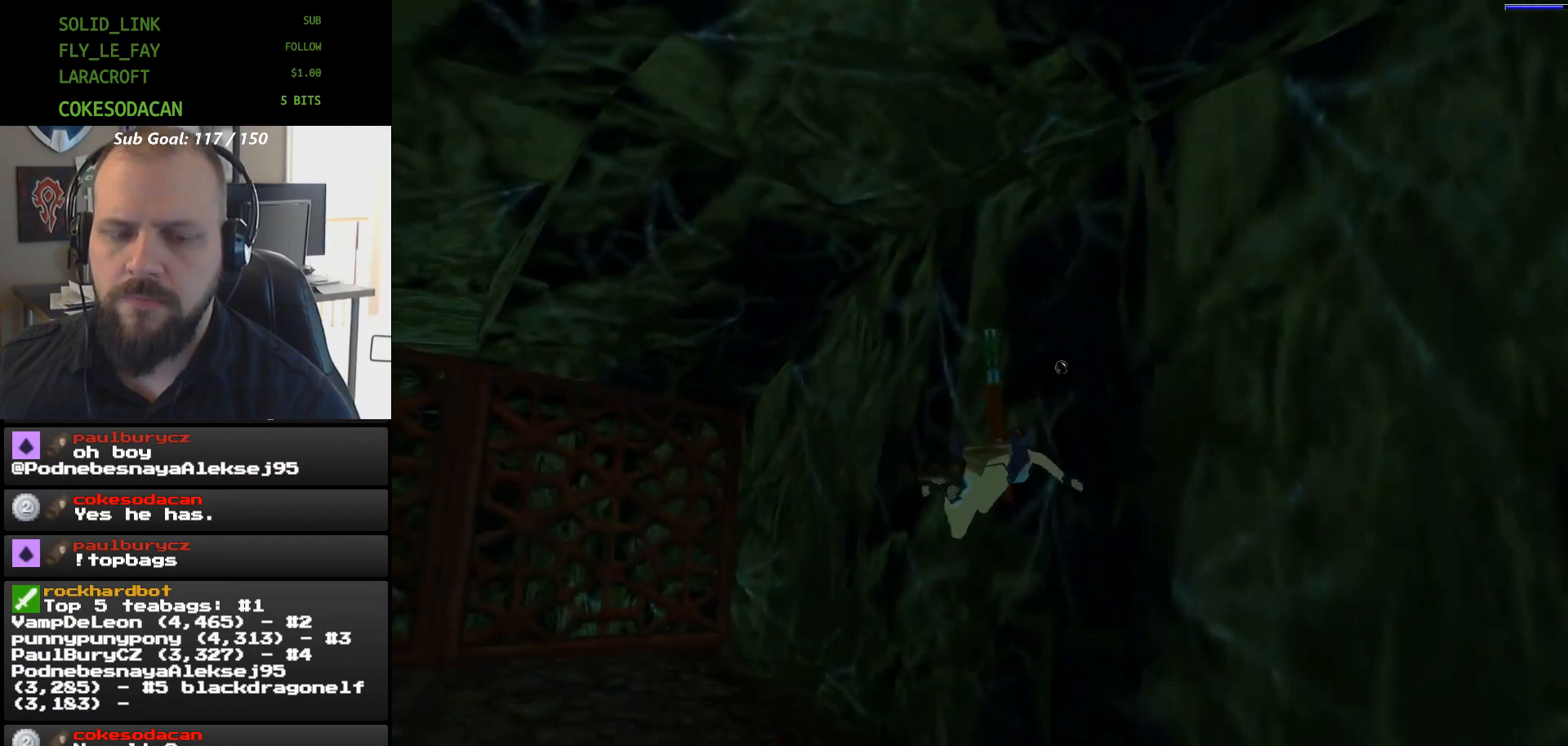
{"buttons": ["A"], "events": []}
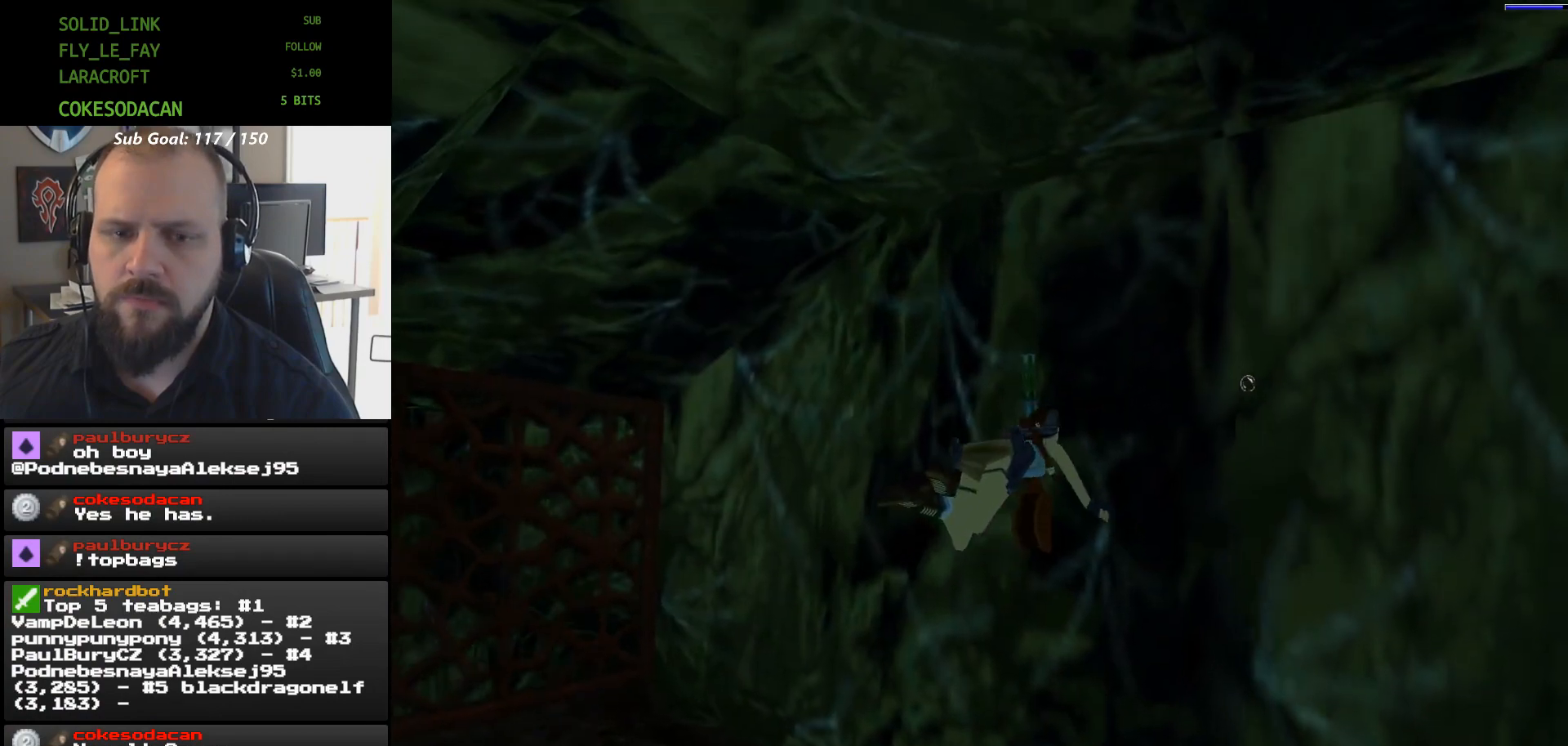
{"buttons": ["A"], "events": []}
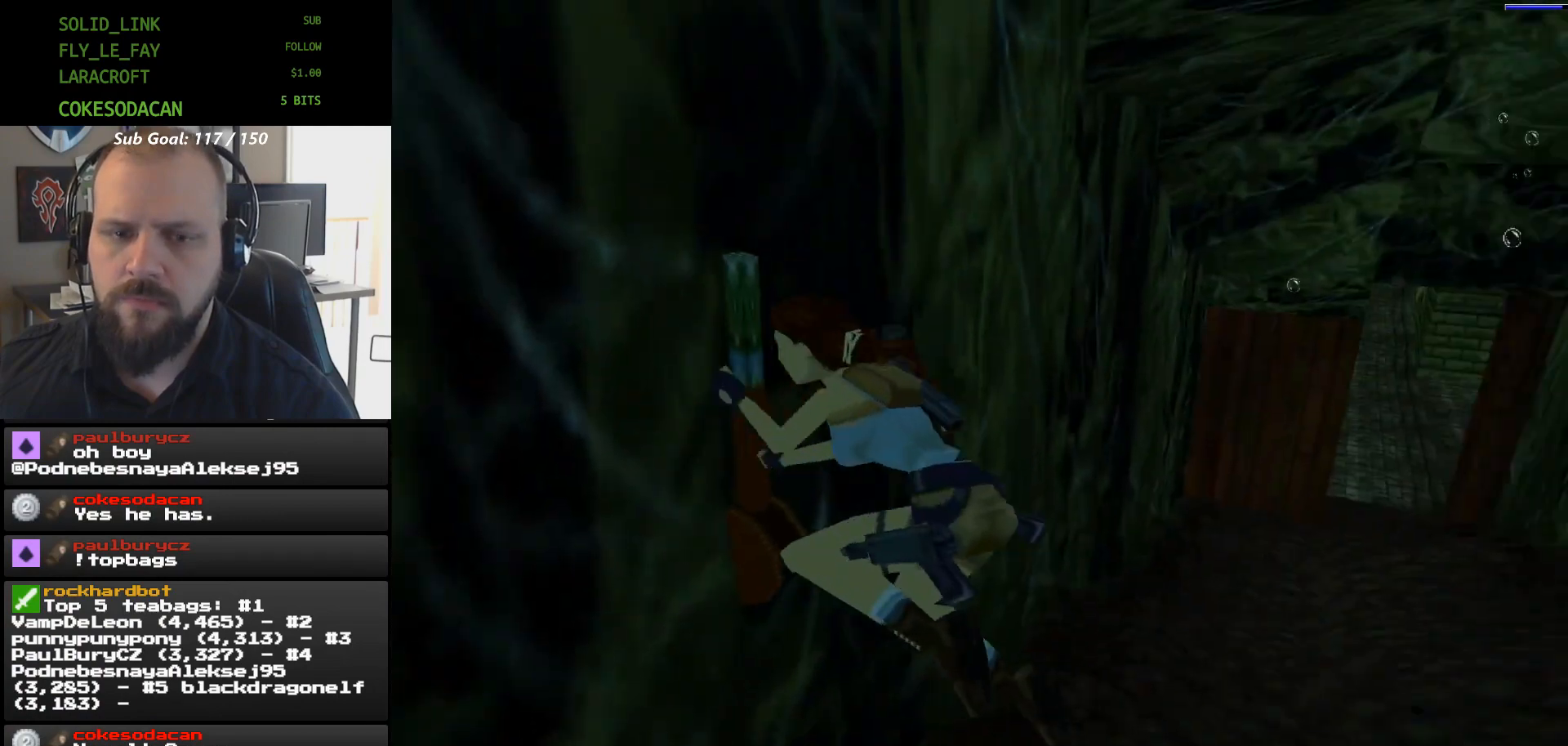
{"buttons": ["A"], "events": []}
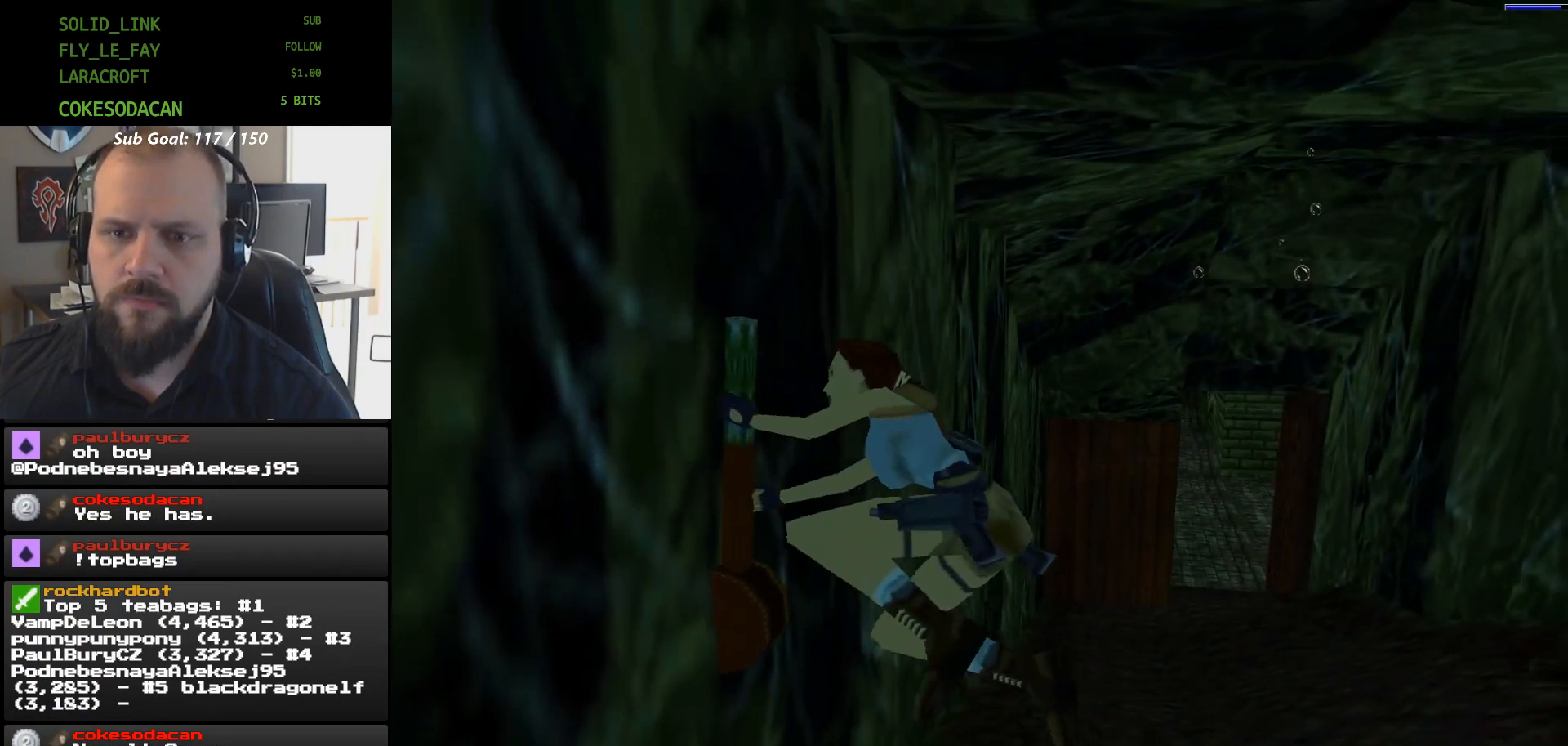
{"buttons": ["A"], "events": []}
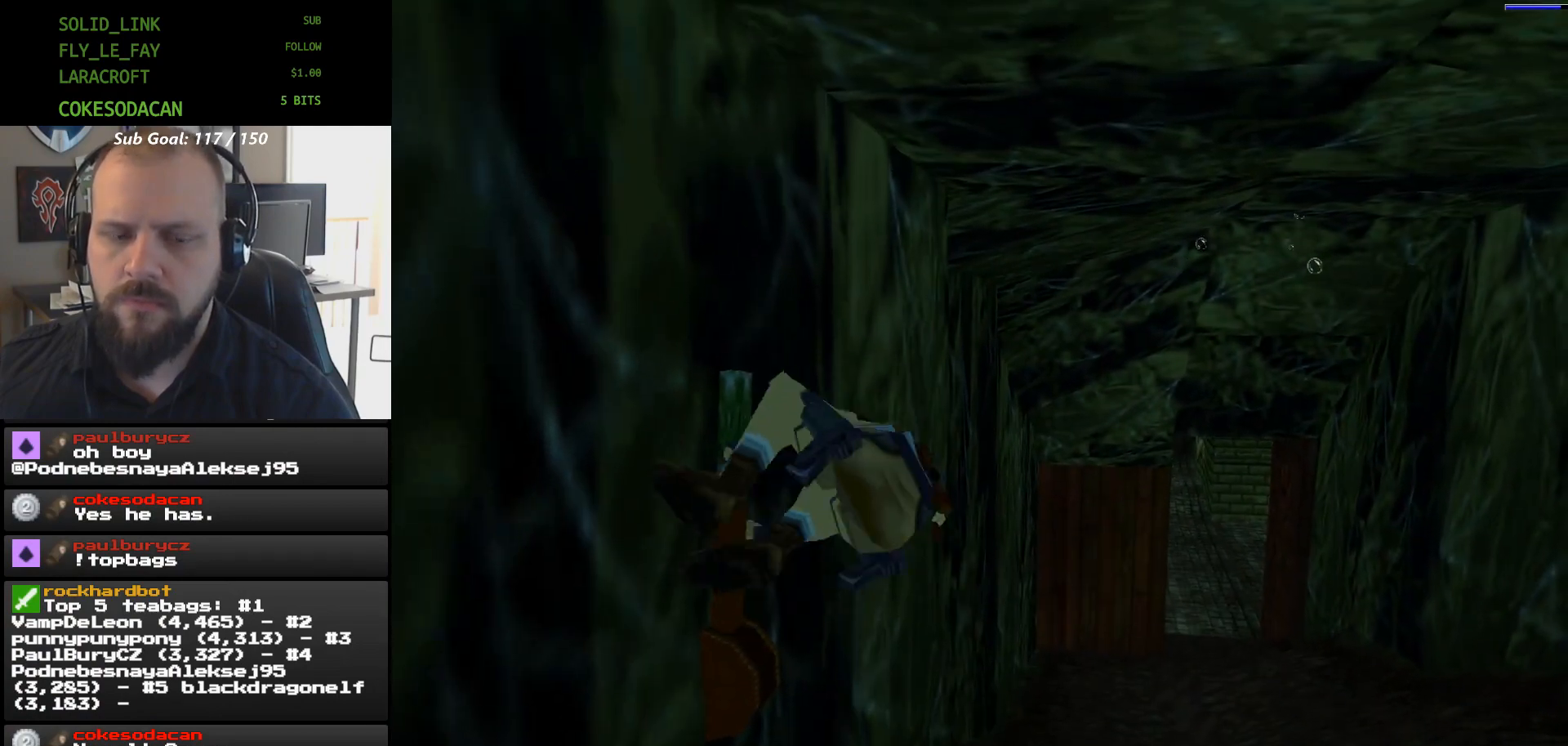
{"buttons": [], "events": [[333, "A", "up"]]}
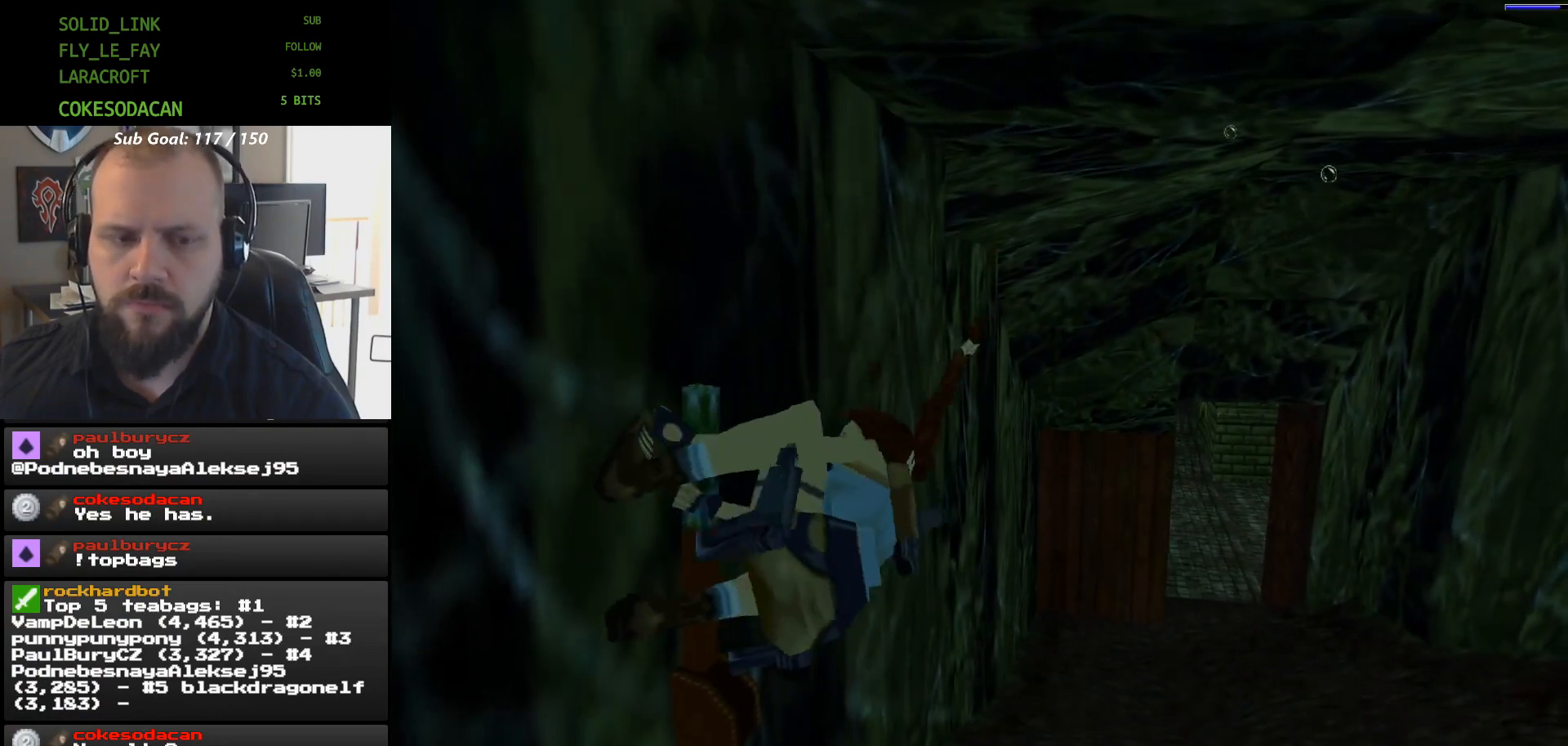
{"buttons": [], "events": []}
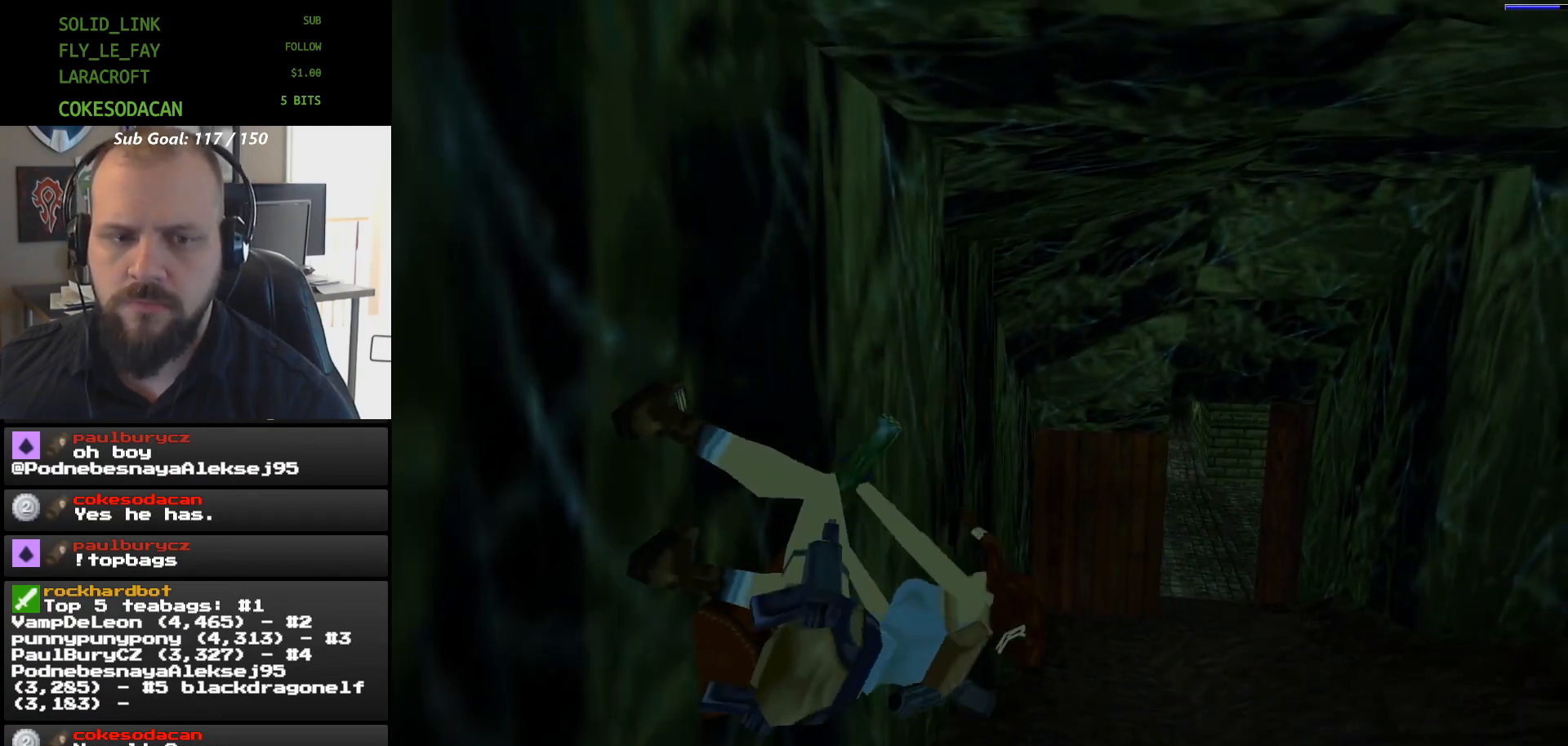
{"buttons": [], "events": []}
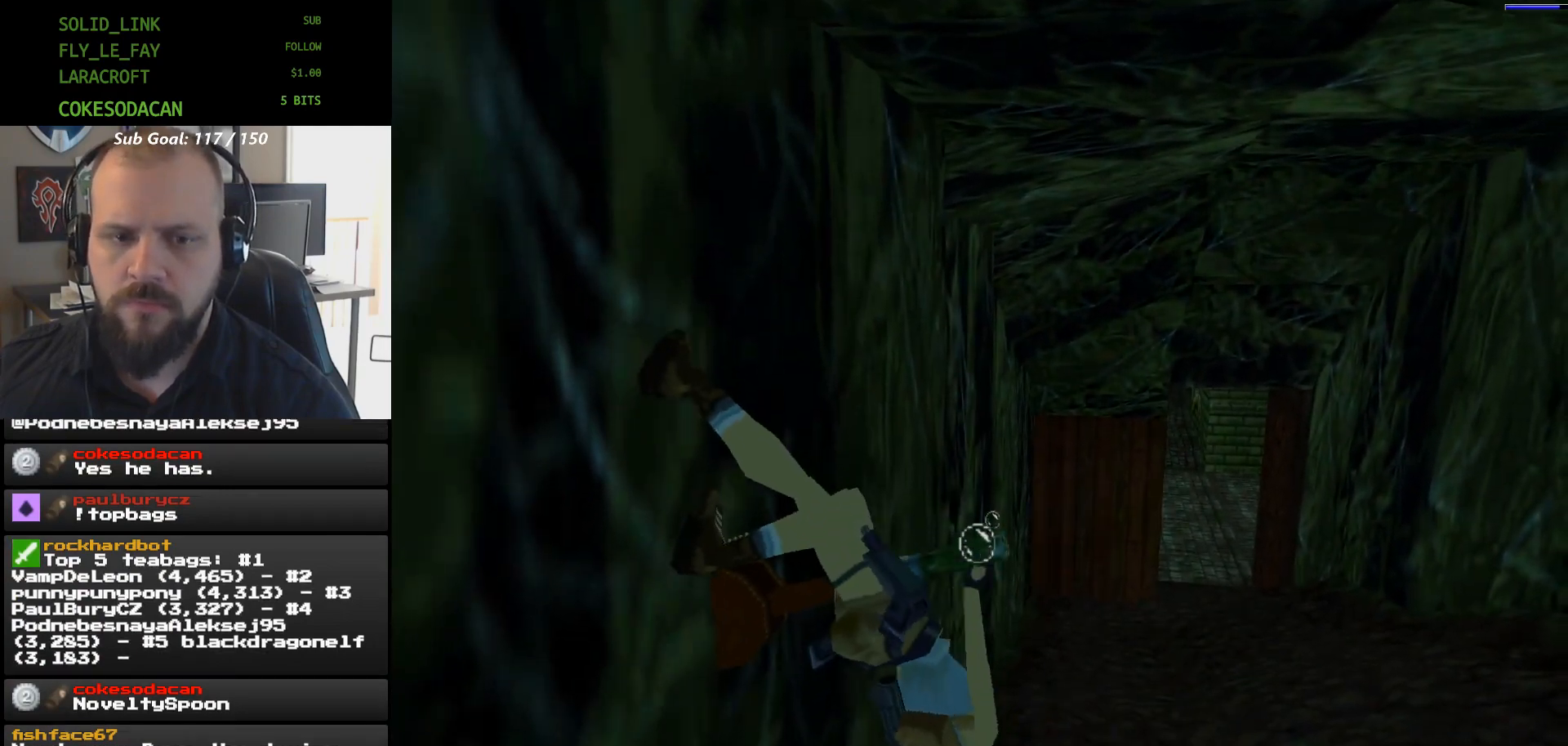
{"buttons": [], "events": []}
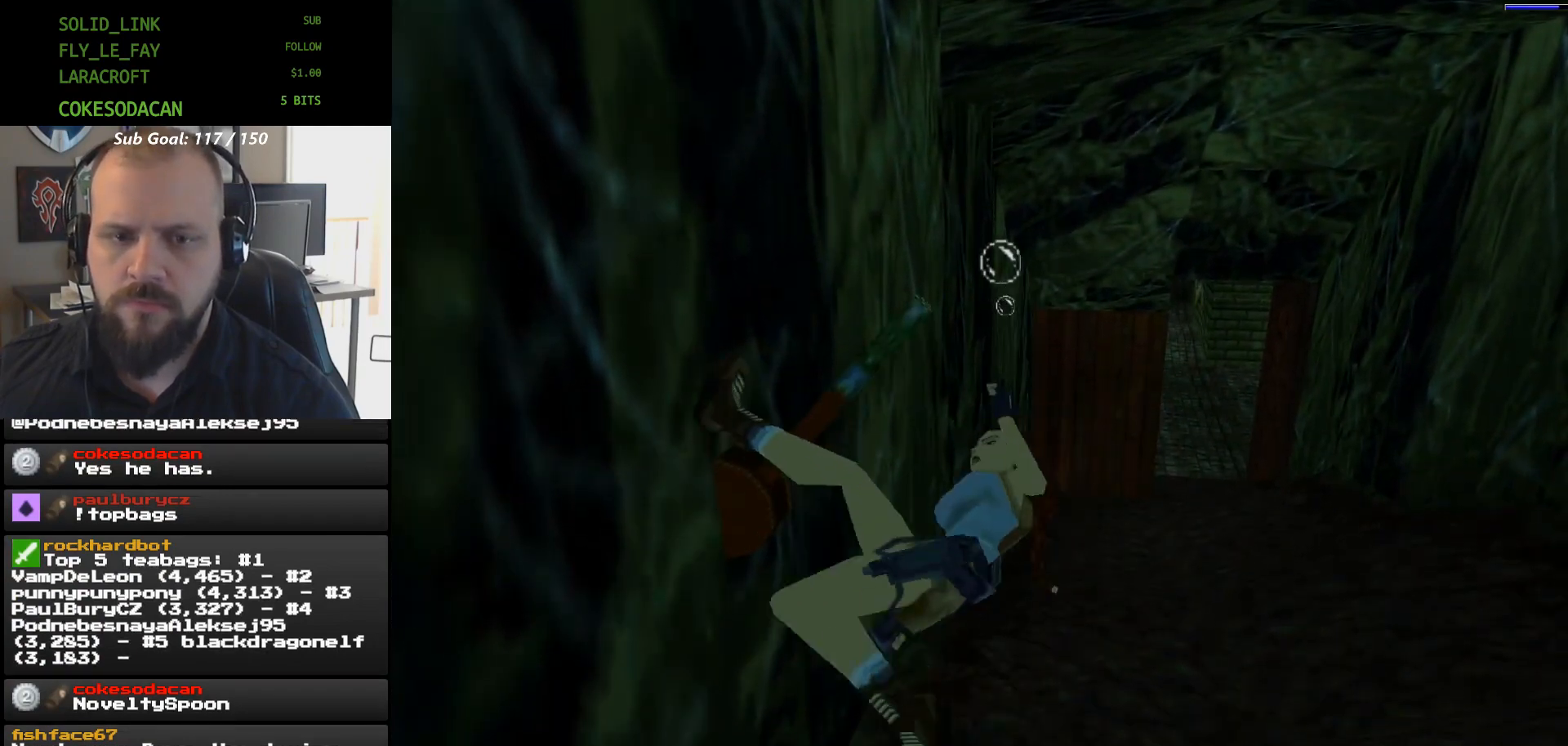
{"buttons": ["DPAD_RIGHT"], "events": [[167, "DPAD_RIGHT", "down"]]}
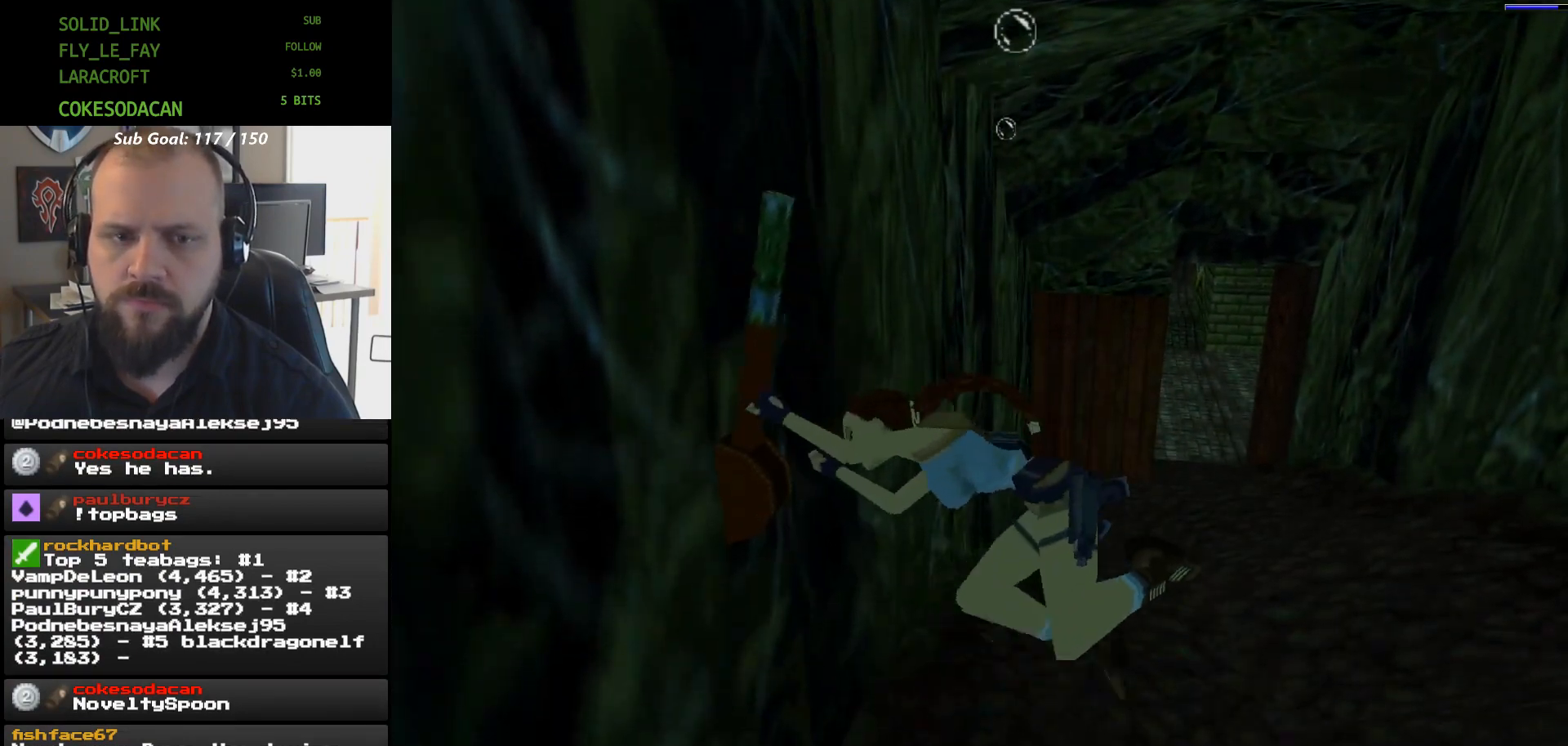
{"buttons": ["DPAD_RIGHT"], "events": []}
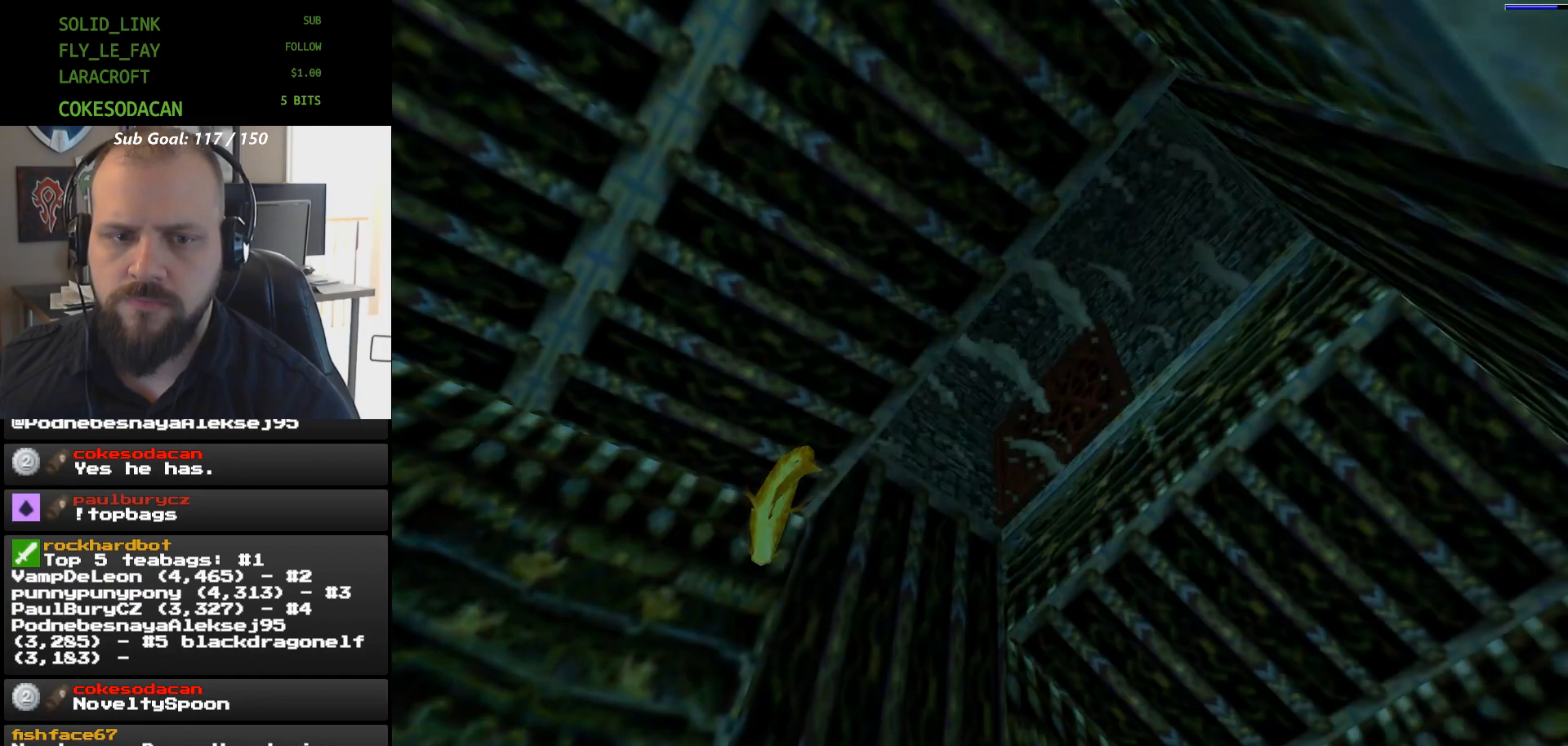
{"buttons": ["DPAD_RIGHT"], "events": [[300, "L1", "down"], [400, "L1", "up"]]}
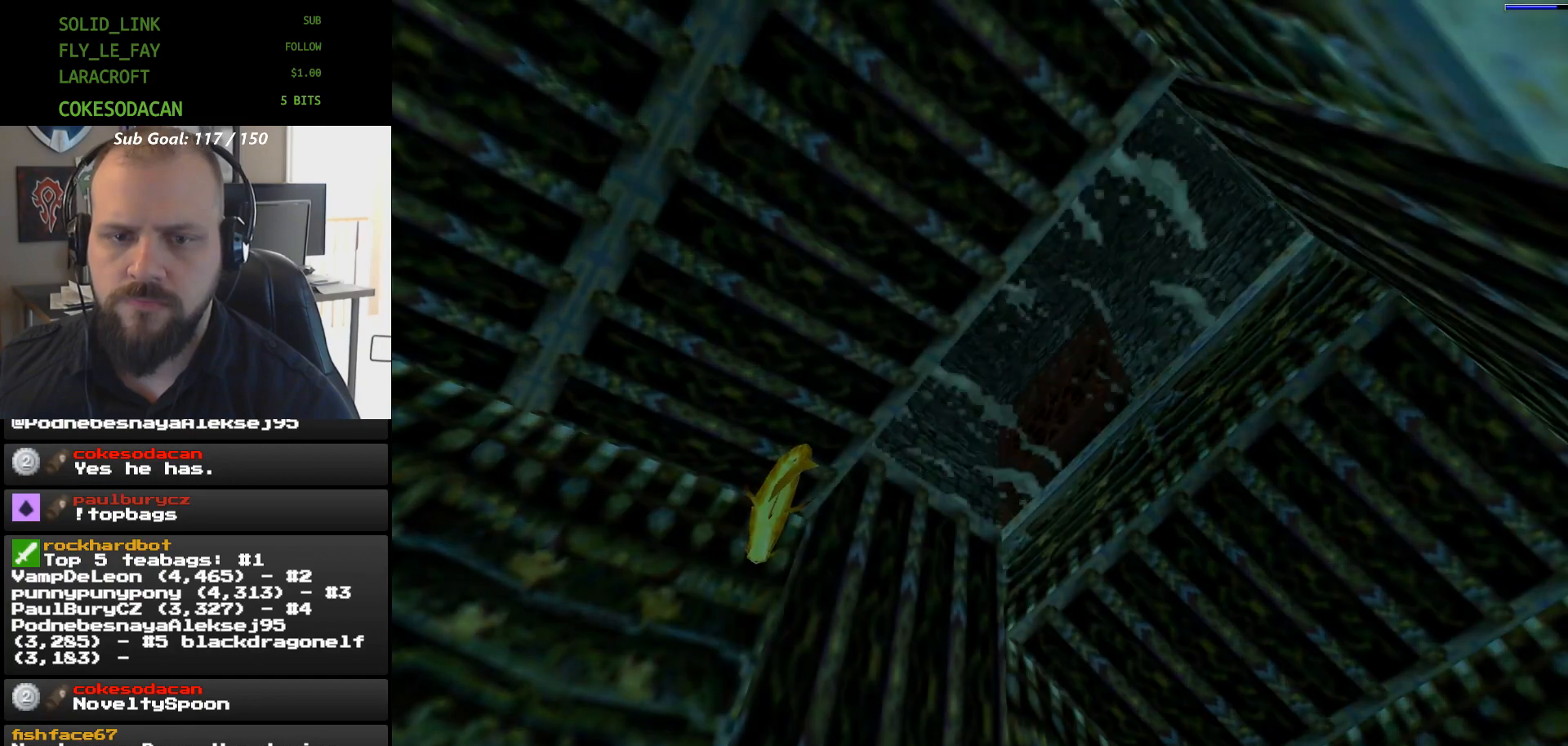
{"buttons": ["DPAD_RIGHT"], "events": [[33, "L1", "down"], [100, "L1", "up"]]}
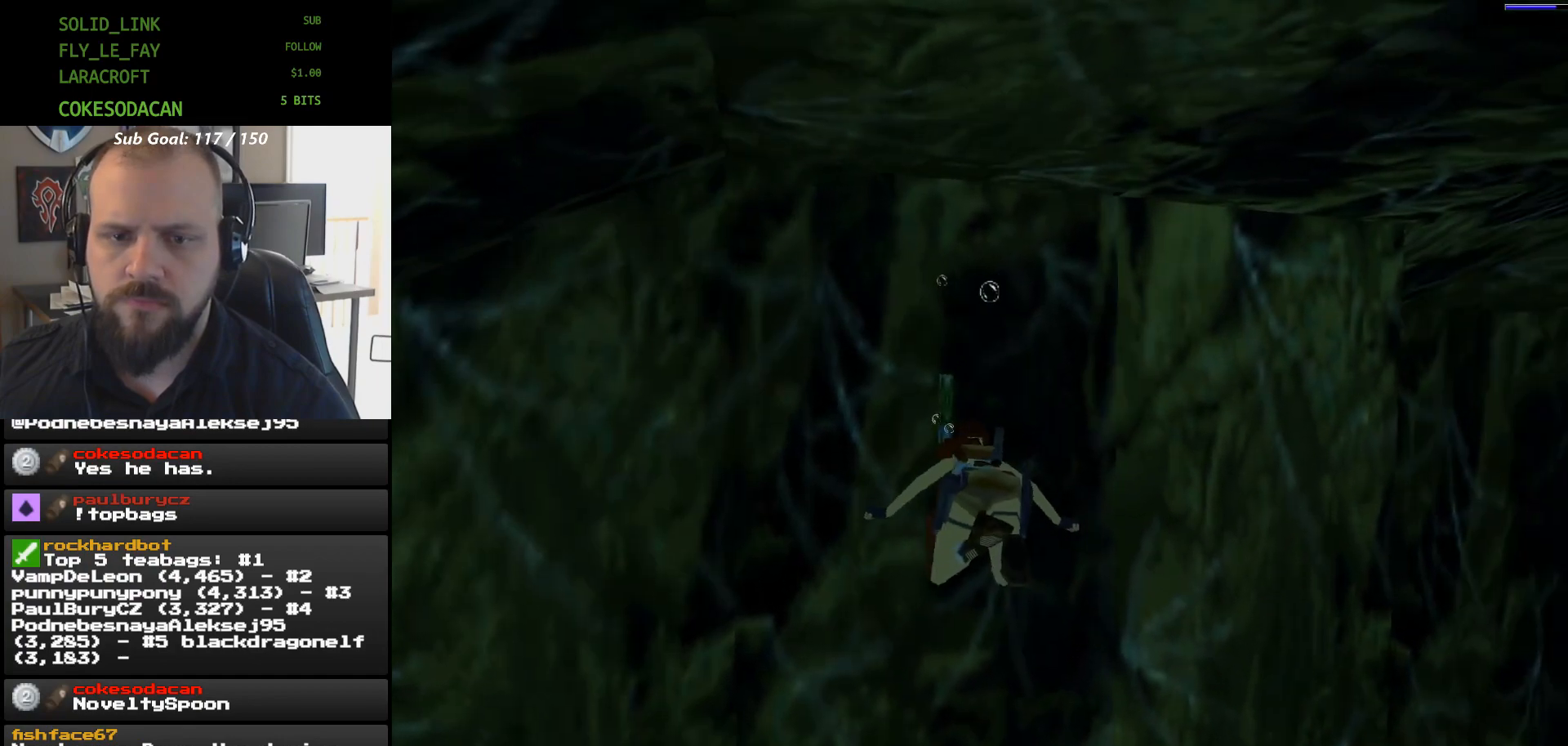
{"buttons": ["X", "DPAD_RIGHT"], "events": [[233, "X", "down"]]}
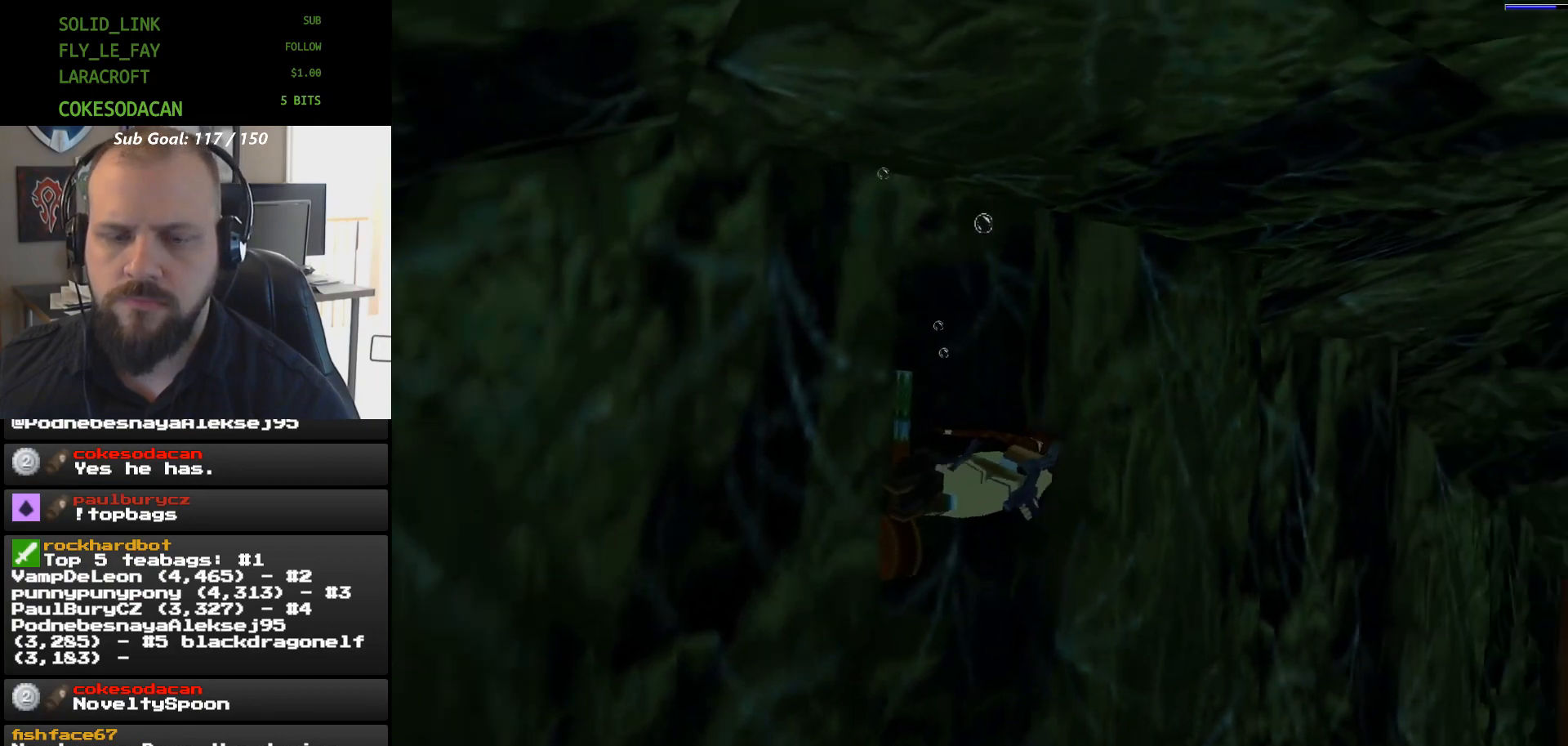
{"buttons": ["X", "DPAD_UP"], "events": [[333, "DPAD_RIGHT", "up"], [400, "DPAD_UP", "down"]]}
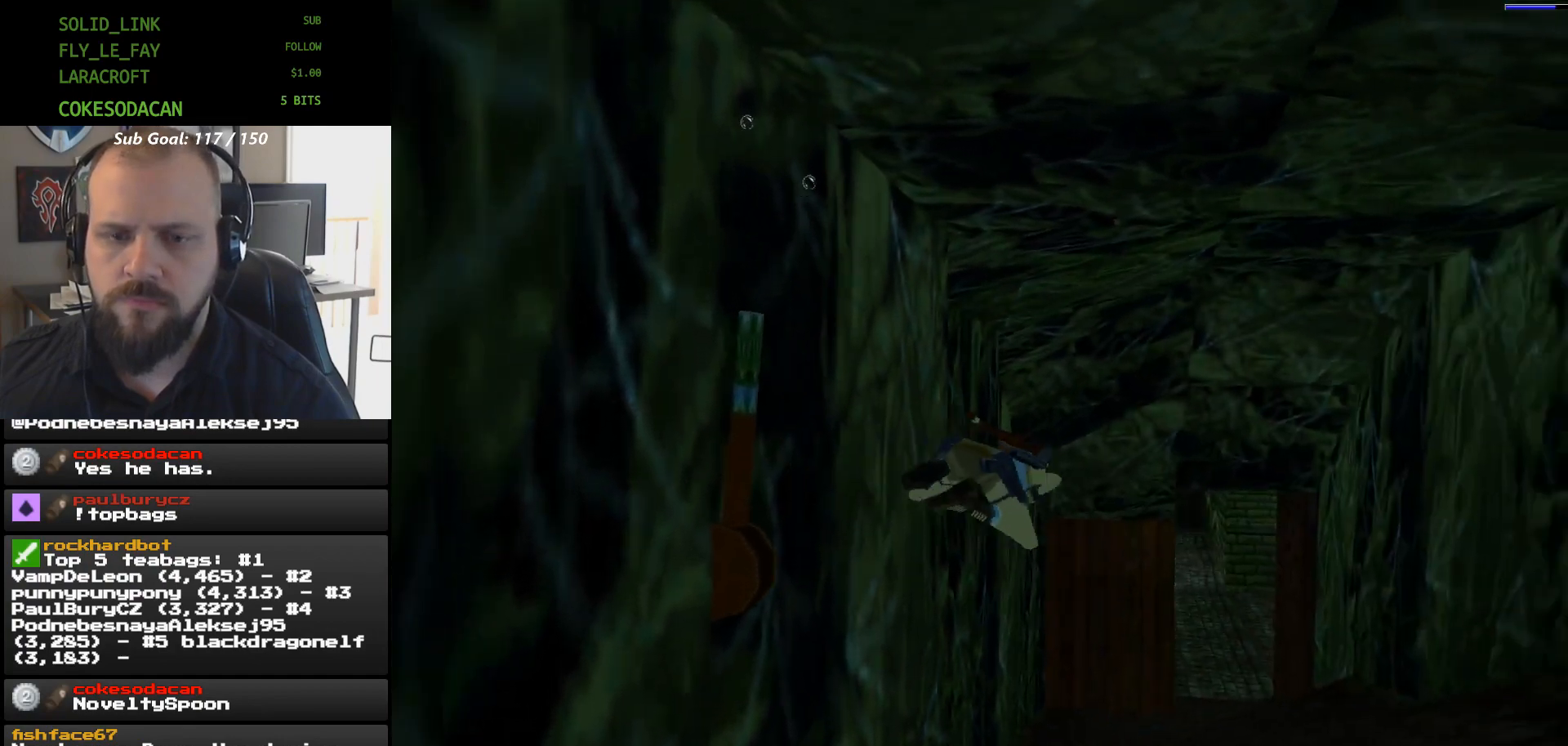
{"buttons": ["X"], "events": [[167, "DPAD_UP", "up"]]}
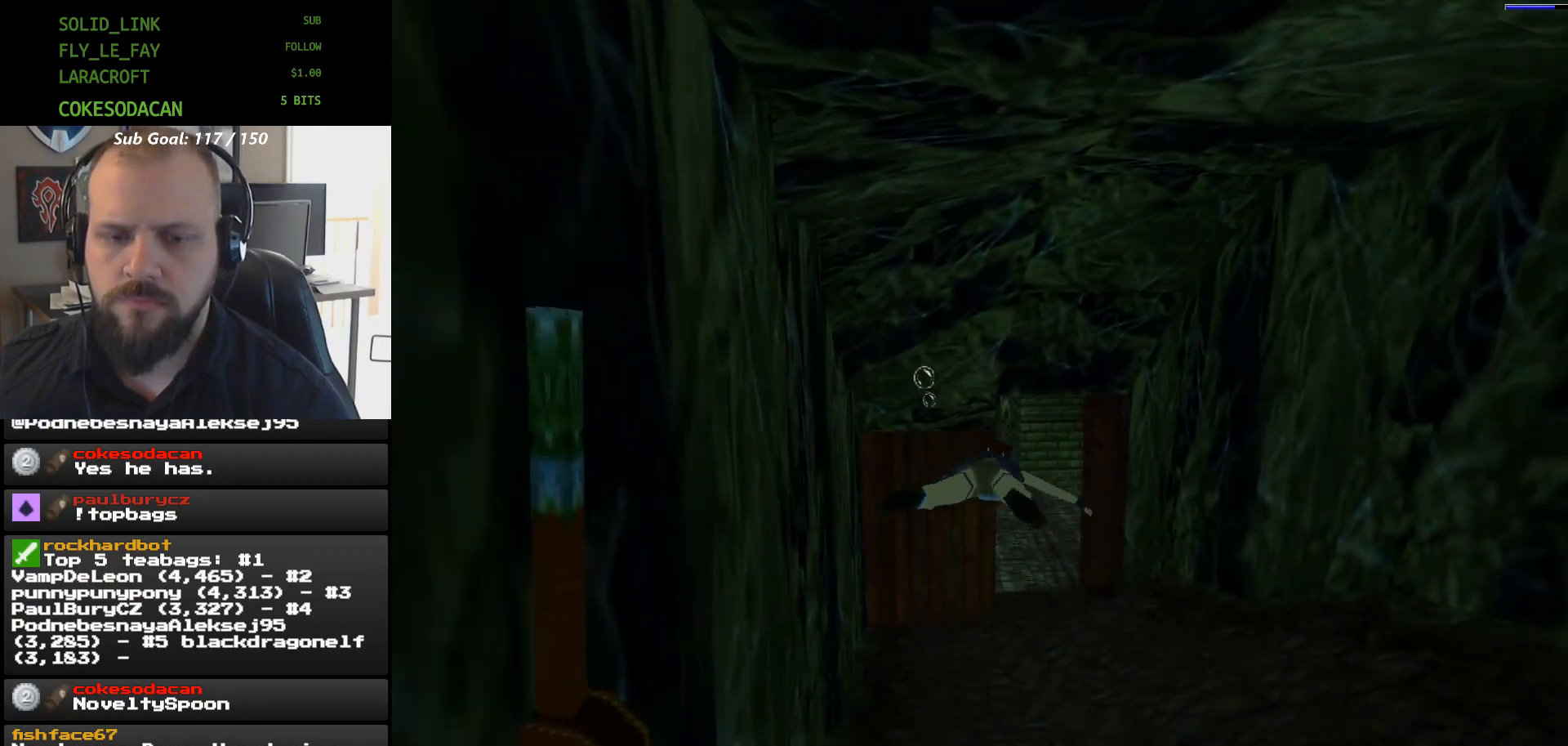
{"buttons": ["X"], "events": []}
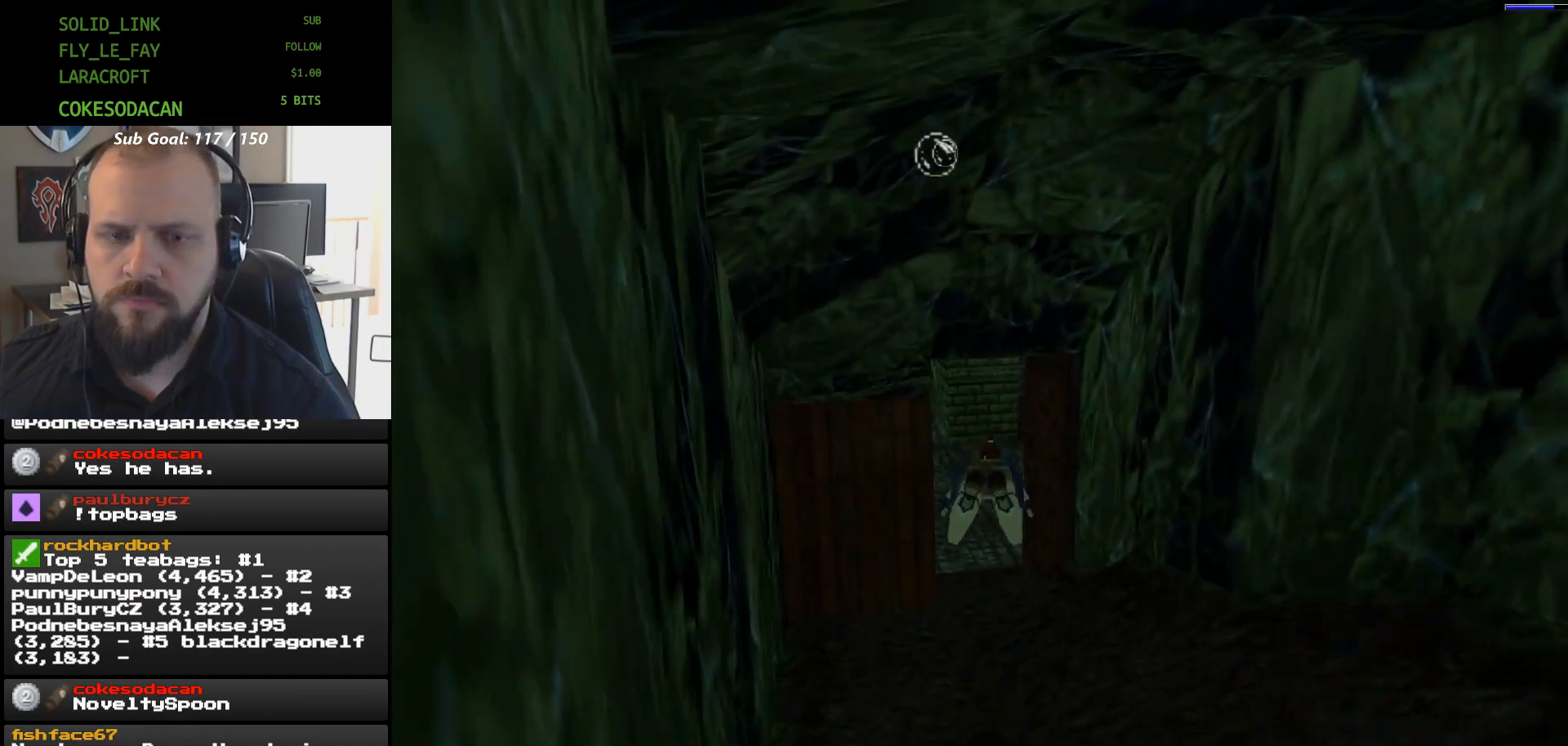
{"buttons": ["X"], "events": [[167, "DPAD_RIGHT", "down"], [300, "DPAD_RIGHT", "up"]]}